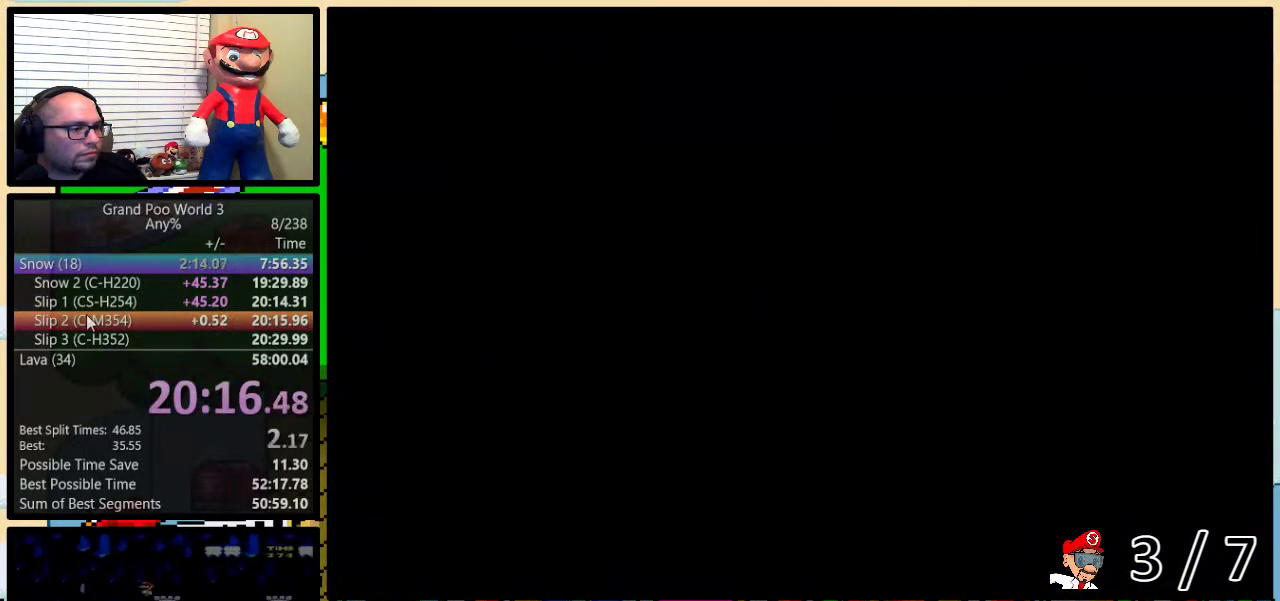
Gameplay with a controller (Nintendo layout); each line is a JSON object with the inputs held at the frame after it. "events" lists button and stick changes between this image and that frame as [ms after this image, input, new state], when the widget could be followed in between. Not read: L1 L3 R1 R3.
{"buttons": ["Y"], "events": []}
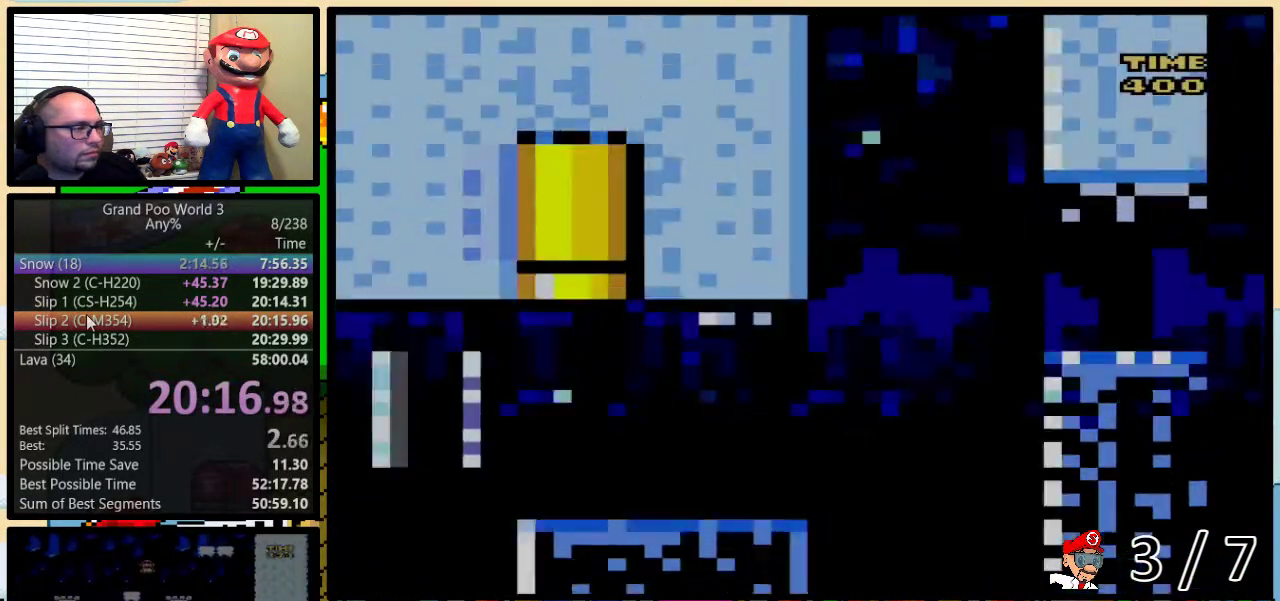
{"buttons": ["Y"], "events": []}
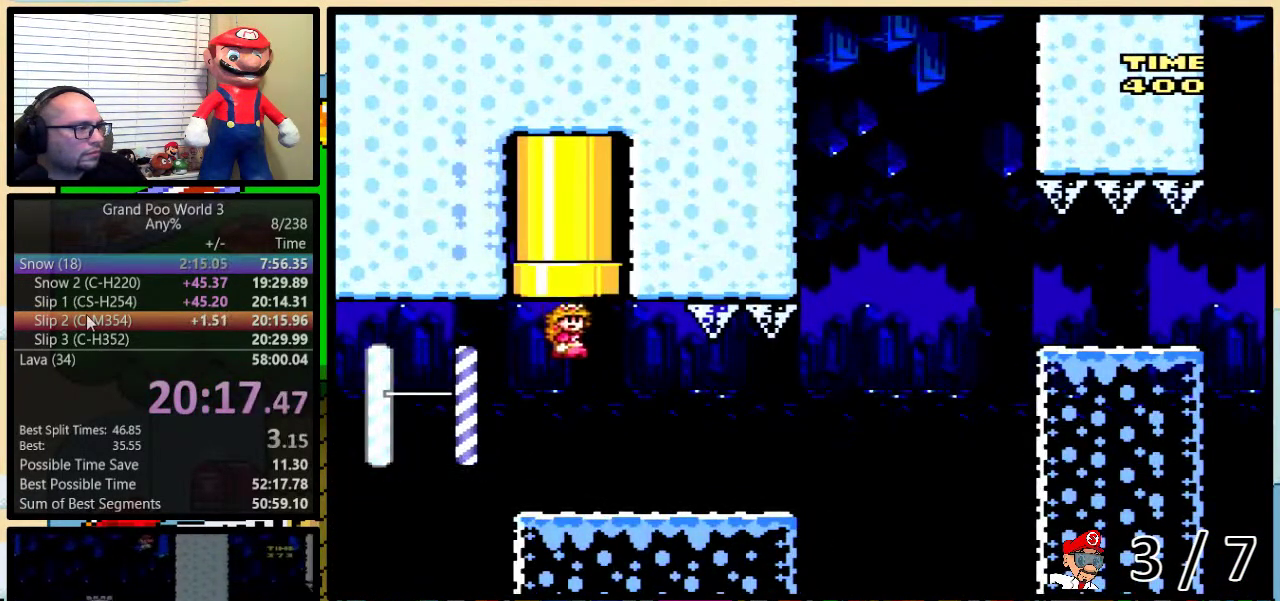
{"buttons": ["Y", "DPAD_UP", "DPAD_RIGHT"], "events": [[217, "DPAD_LEFT", "down"], [317, "B", "down"], [368, "DPAD_LEFT", "up"], [368, "DPAD_RIGHT", "down"], [434, "B", "up"], [501, "DPAD_UP", "down"]]}
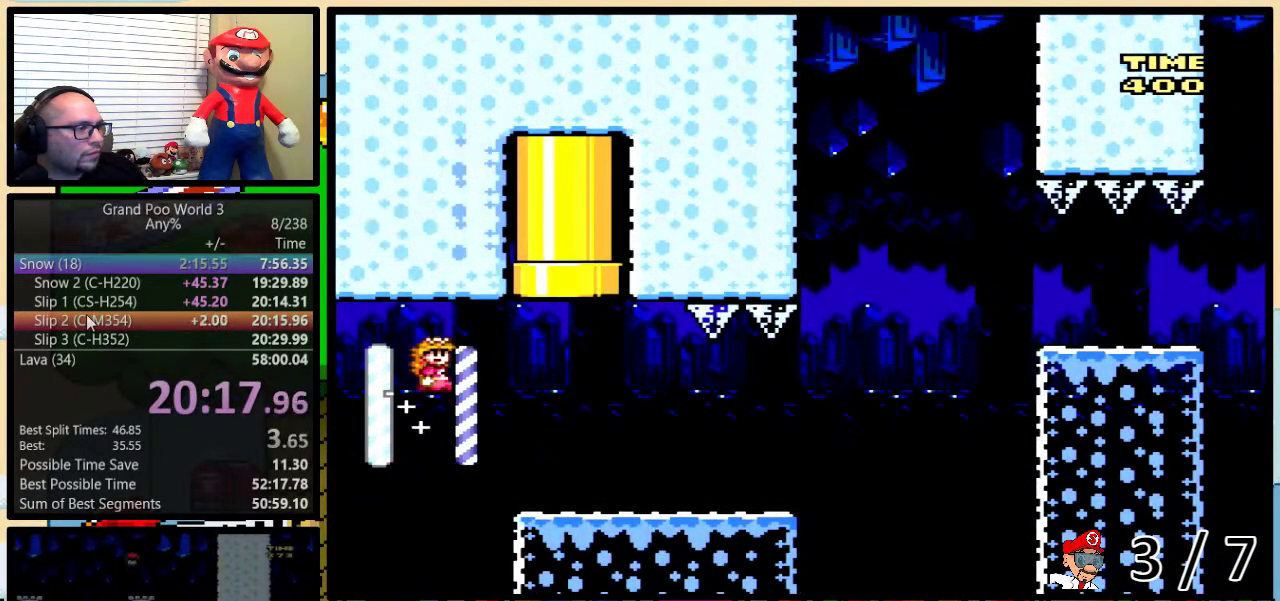
{"buttons": ["Y", "DPAD_RIGHT"], "events": [[67, "B", "down"], [167, "B", "up"], [367, "DPAD_UP", "up"]]}
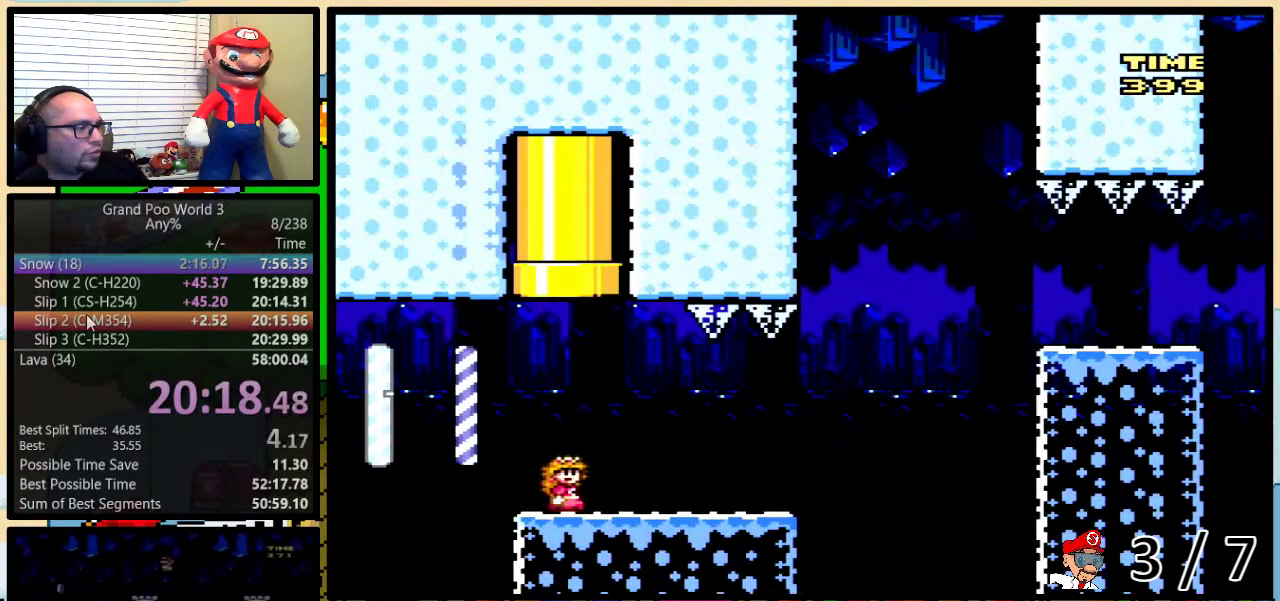
{"buttons": ["B", "Y"], "events": [[34, "DPAD_RIGHT", "up"], [284, "B", "down"]]}
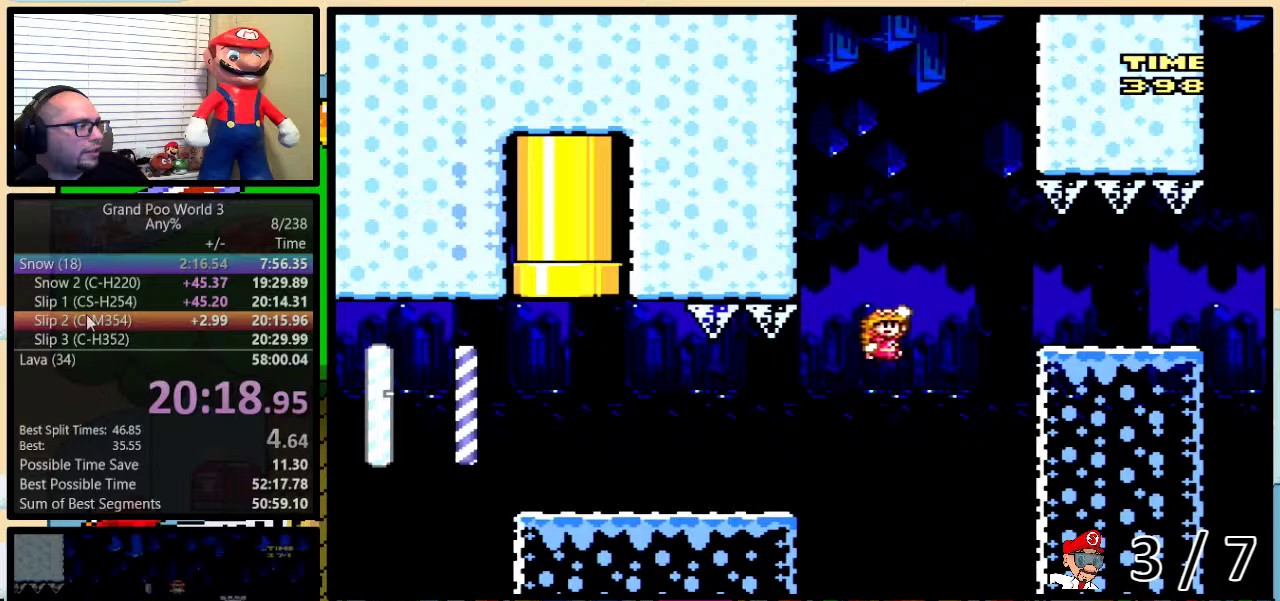
{"buttons": ["B", "Y"], "events": [[33, "B", "up"], [484, "B", "down"]]}
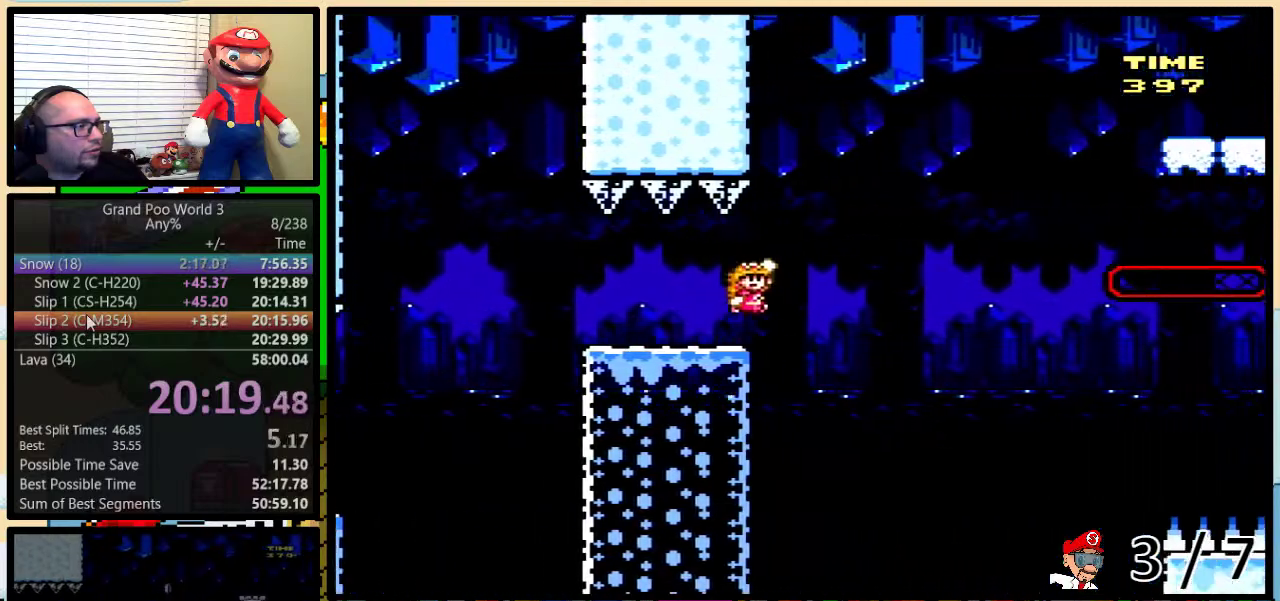
{"buttons": ["B", "Y"], "events": []}
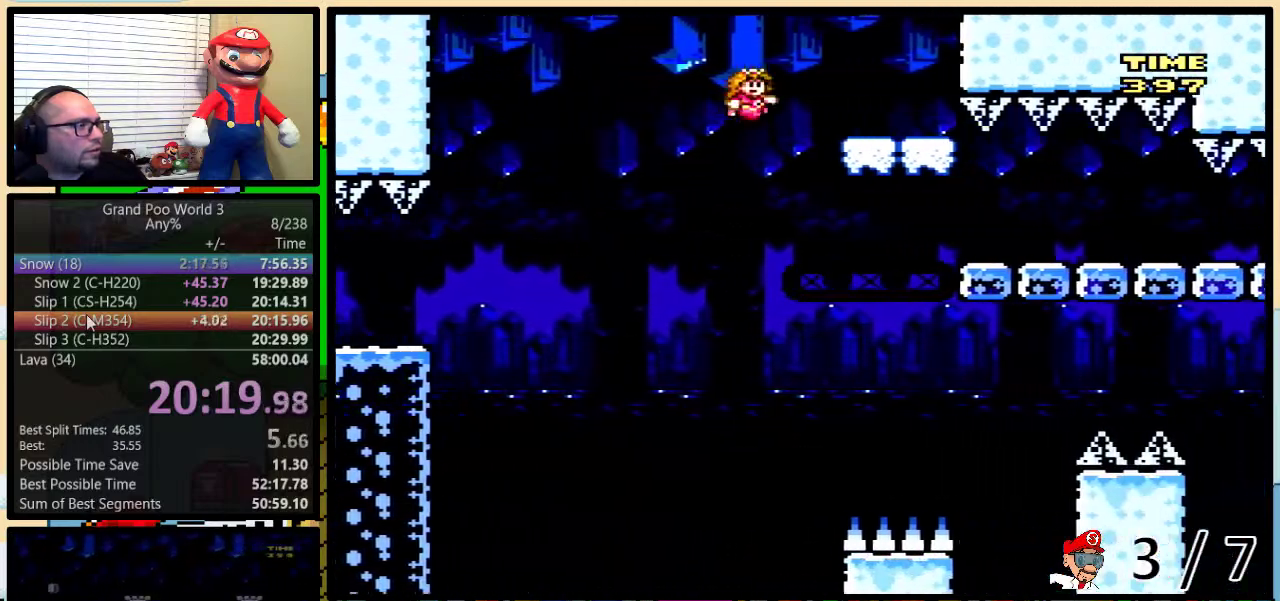
{"buttons": ["Y", "DPAD_LEFT"], "events": [[350, "B", "up"], [350, "DPAD_LEFT", "down"]]}
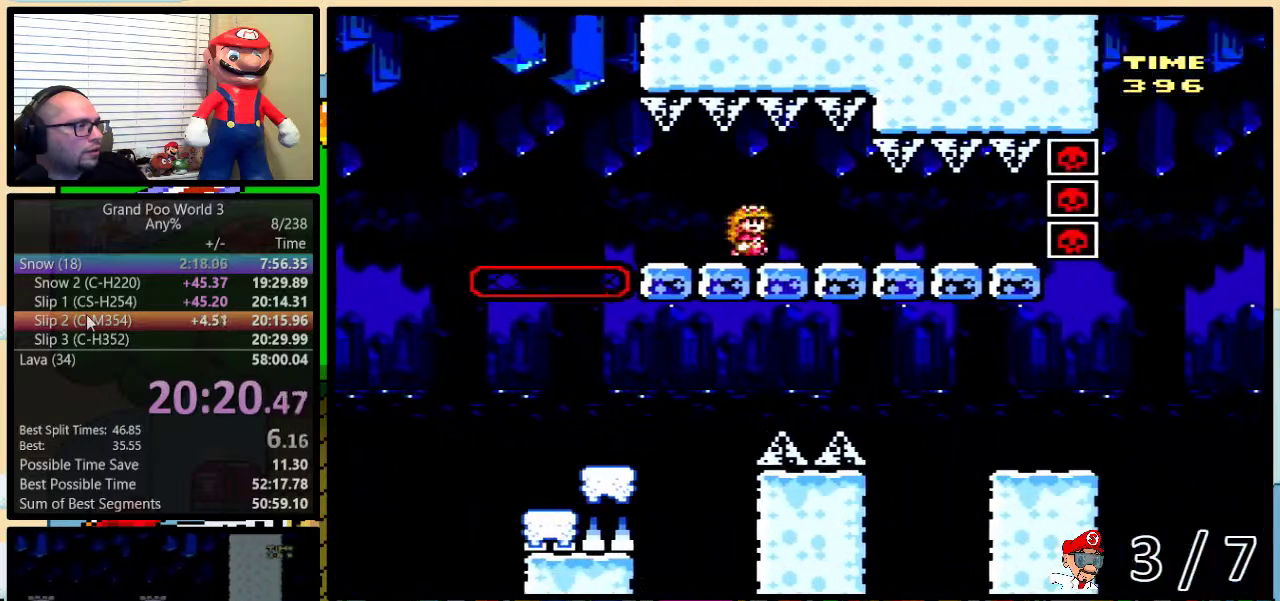
{"buttons": ["Y", "DPAD_LEFT"], "events": []}
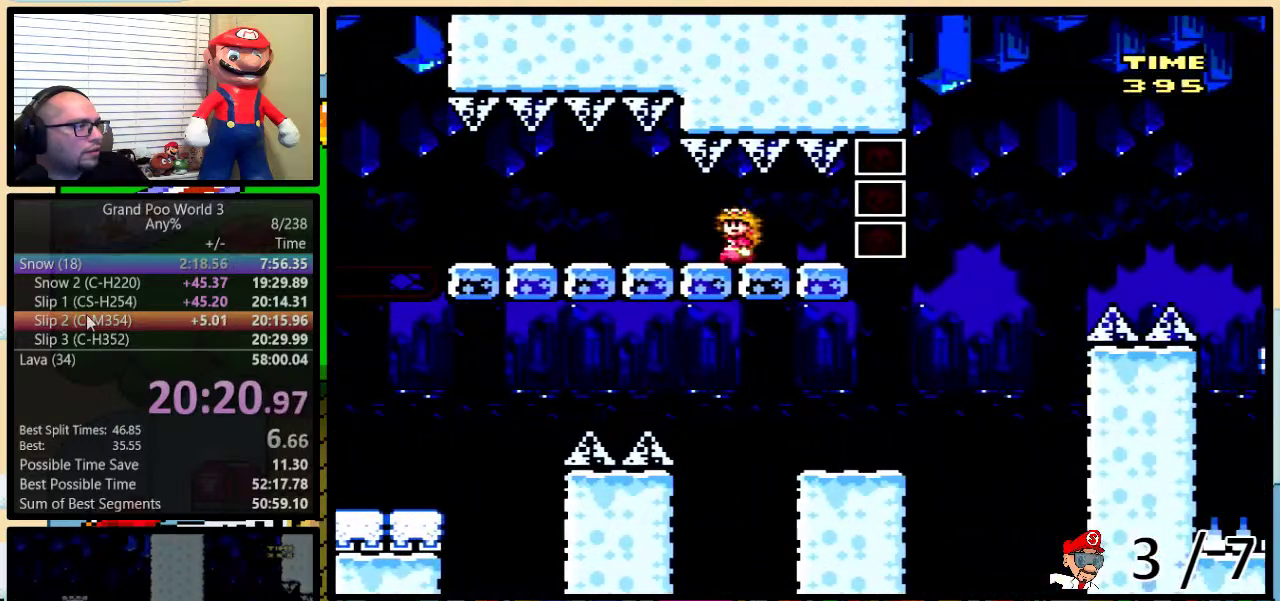
{"buttons": ["Y"], "events": [[17, "DPAD_LEFT", "up"], [384, "A", "down"], [450, "A", "up"]]}
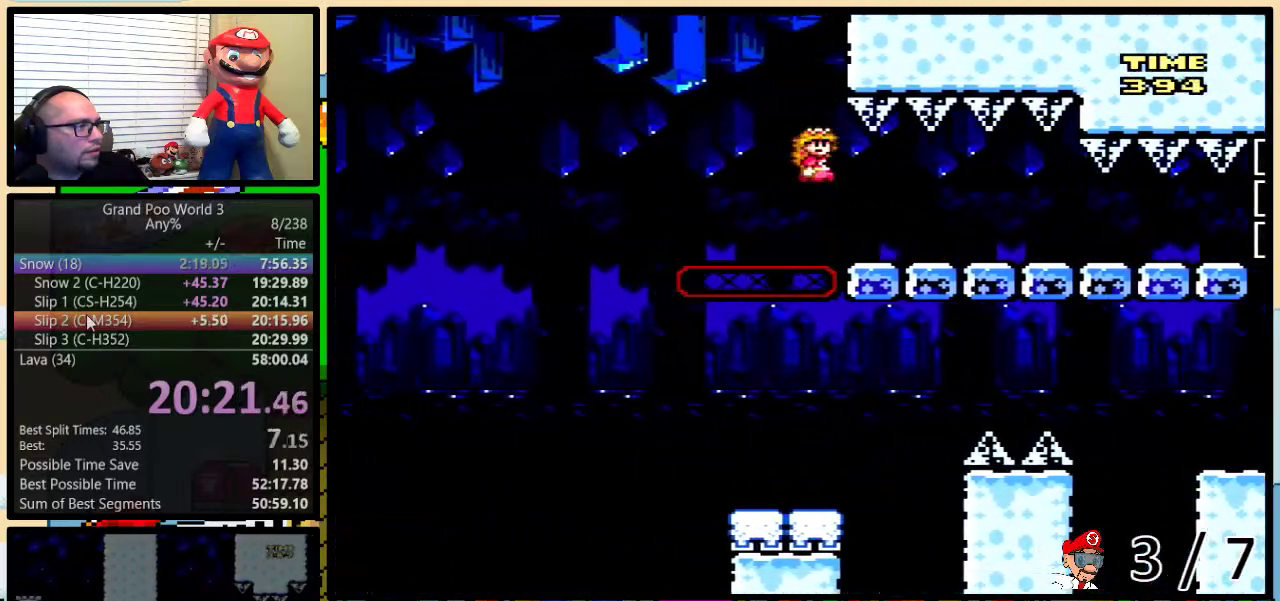
{"buttons": ["A", "Y", "DPAD_UP", "DPAD_RIGHT"], "events": [[267, "DPAD_RIGHT", "down"], [301, "A", "down"], [301, "DPAD_UP", "down"]]}
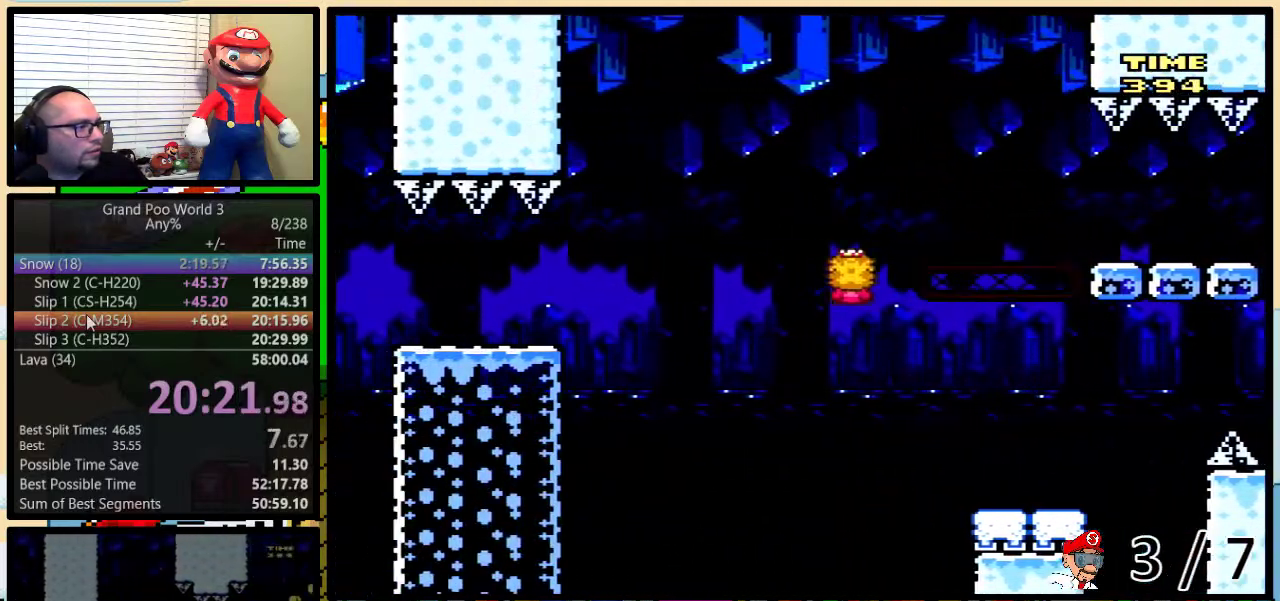
{"buttons": ["Y", "DPAD_UP", "DPAD_RIGHT"], "events": [[484, "A", "up"]]}
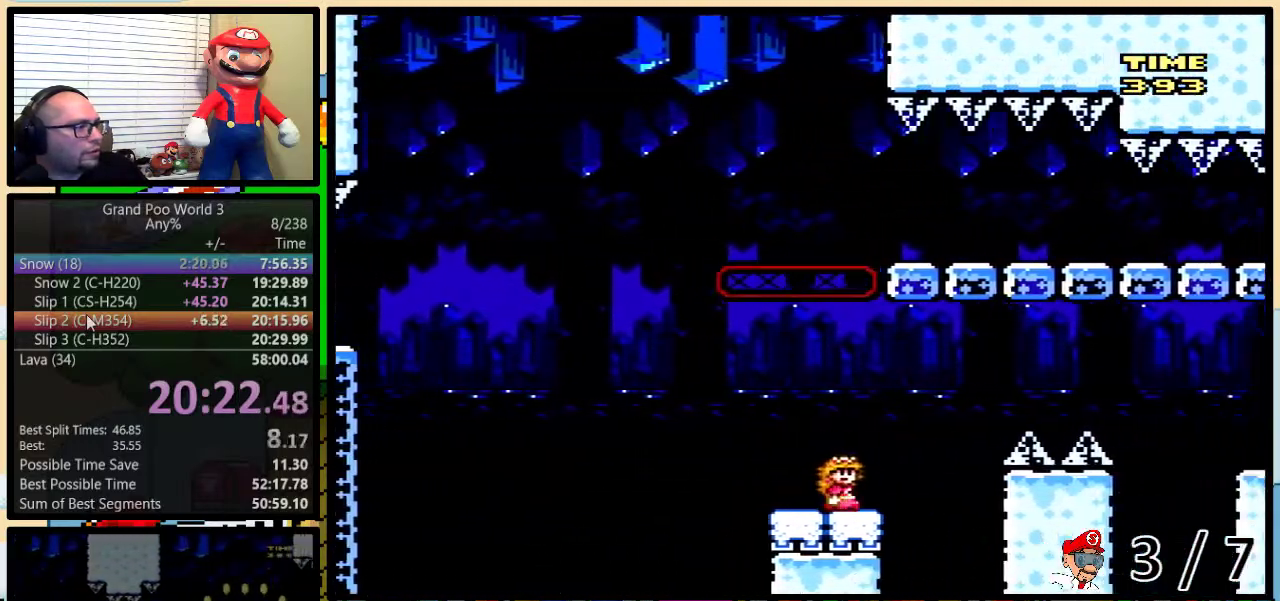
{"buttons": ["A", "Y", "DPAD_UP", "DPAD_RIGHT"], "events": [[84, "A", "down"], [201, "A", "up"], [267, "A", "down"]]}
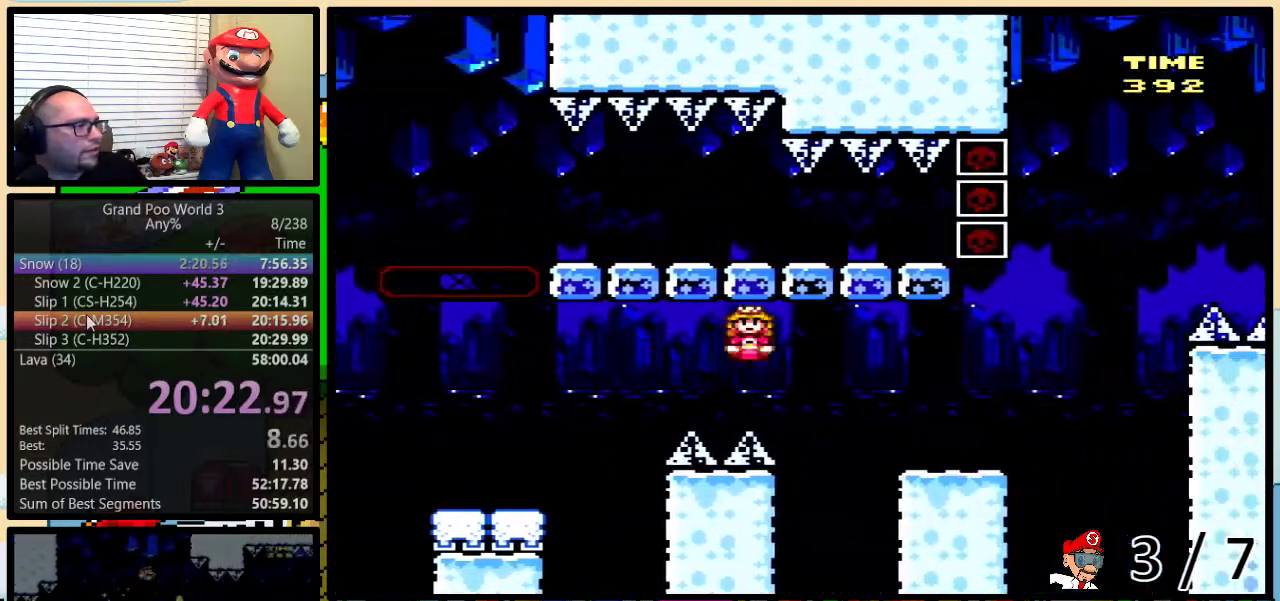
{"buttons": ["B", "Y", "DPAD_UP", "DPAD_RIGHT"], "events": [[284, "A", "up"], [484, "B", "down"]]}
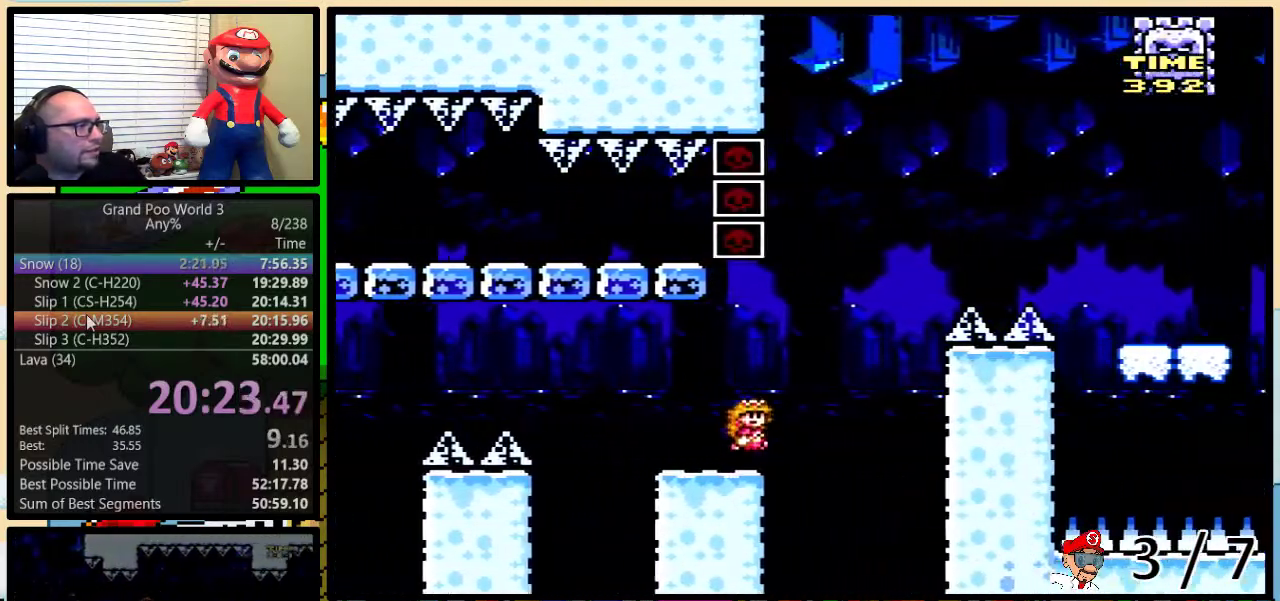
{"buttons": ["B", "Y", "DPAD_UP", "DPAD_RIGHT"], "events": []}
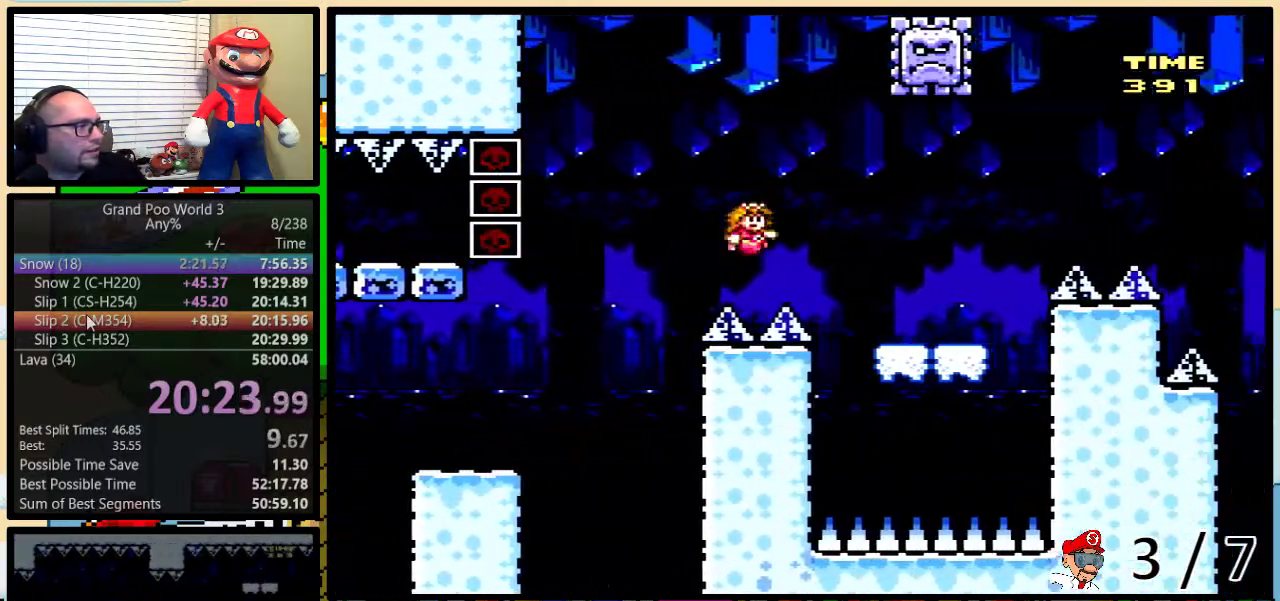
{"buttons": ["Y", "DPAD_LEFT"], "events": [[100, "B", "up"], [200, "B", "down"], [217, "DPAD_UP", "up"], [250, "DPAD_RIGHT", "up"], [284, "DPAD_LEFT", "down"], [400, "B", "up"]]}
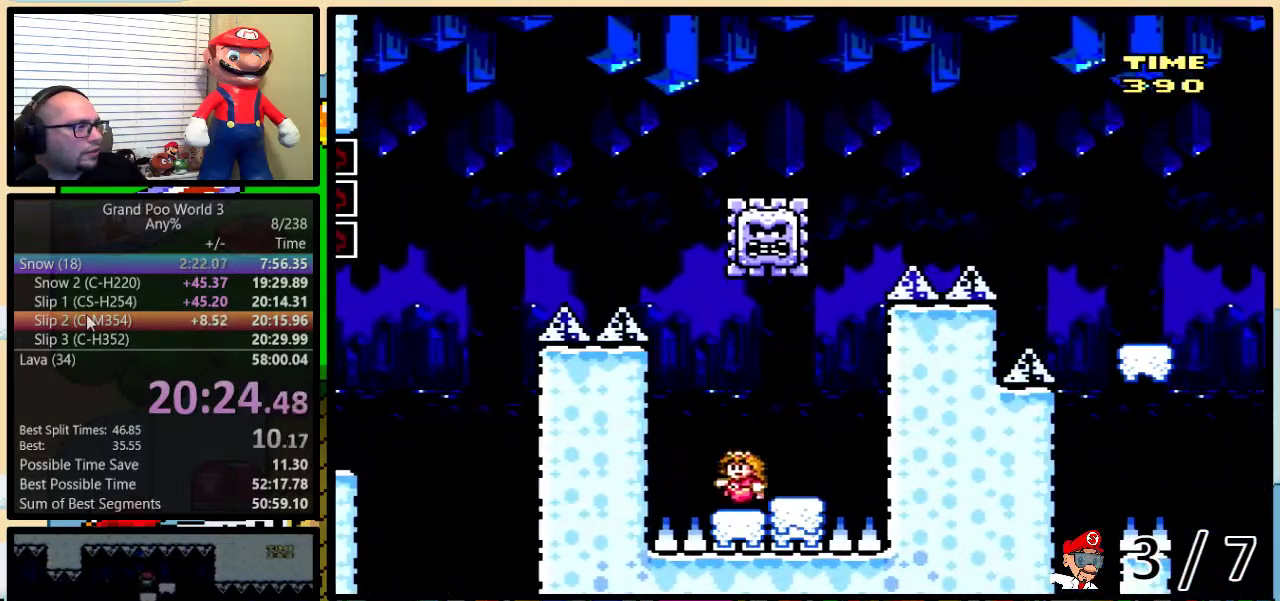
{"buttons": ["A", "Y", "DPAD_UP", "DPAD_RIGHT"], "events": [[67, "A", "down"], [134, "DPAD_UP", "down"], [151, "DPAD_LEFT", "up"], [184, "A", "up"], [184, "DPAD_RIGHT", "down"], [451, "A", "down"]]}
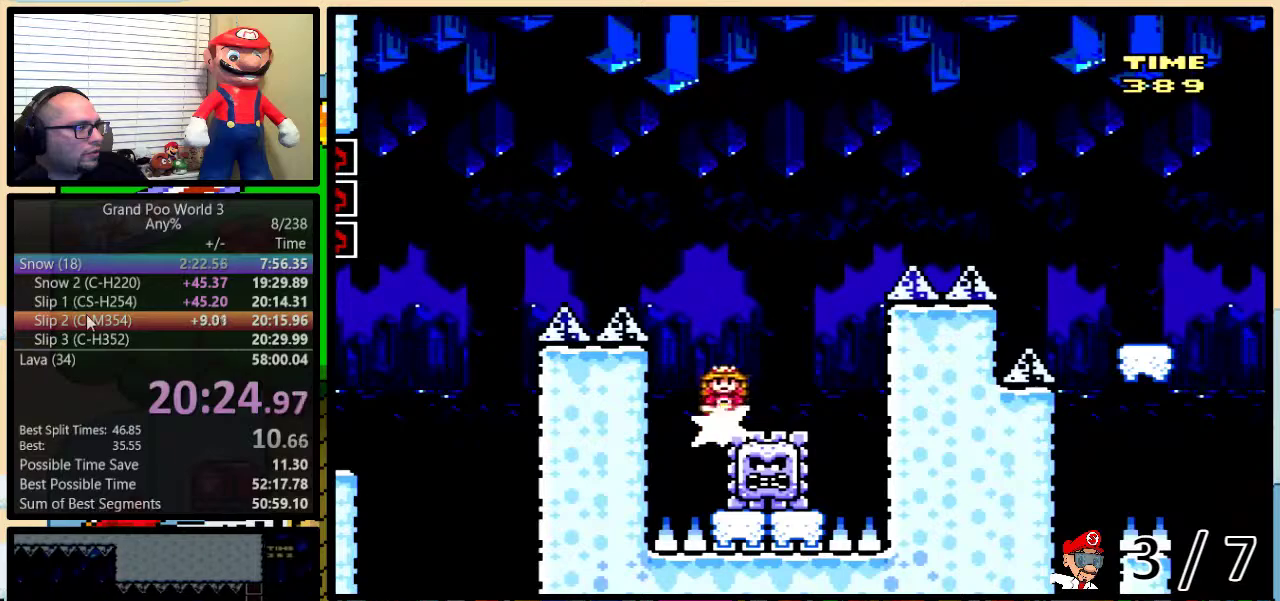
{"buttons": ["A", "Y", "DPAD_RIGHT"], "events": [[167, "DPAD_UP", "up"]]}
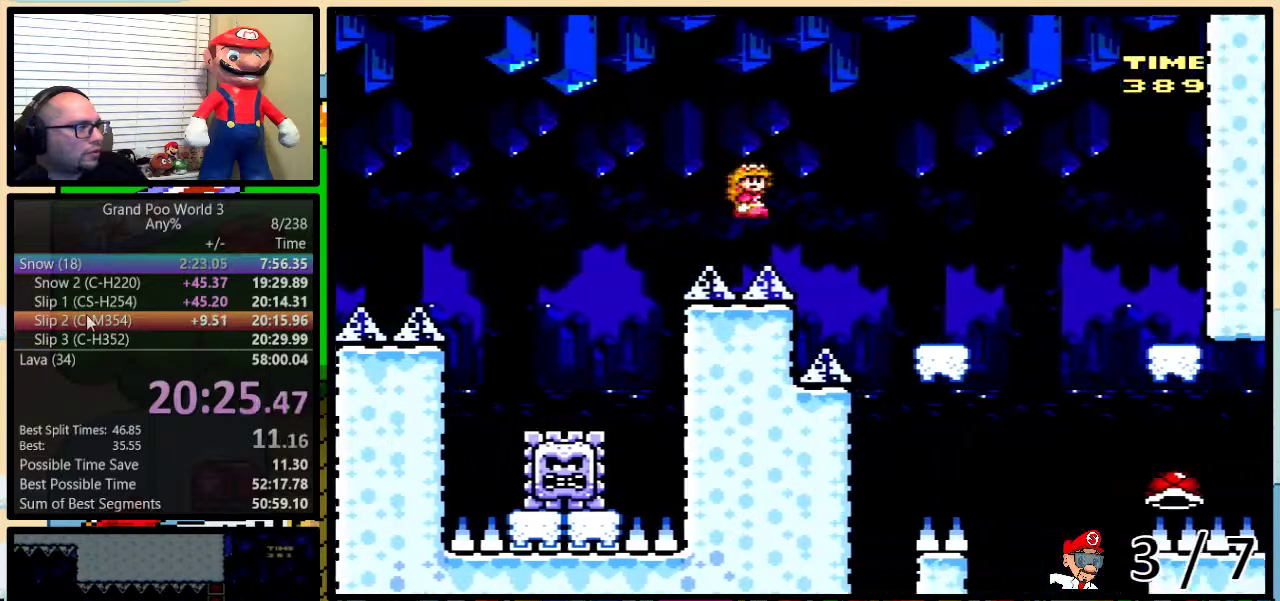
{"buttons": ["Y", "DPAD_RIGHT"], "events": [[67, "A", "up"], [134, "A", "down"], [284, "DPAD_RIGHT", "up"], [317, "DPAD_LEFT", "down"], [351, "A", "up"], [468, "DPAD_LEFT", "up"], [468, "DPAD_RIGHT", "down"]]}
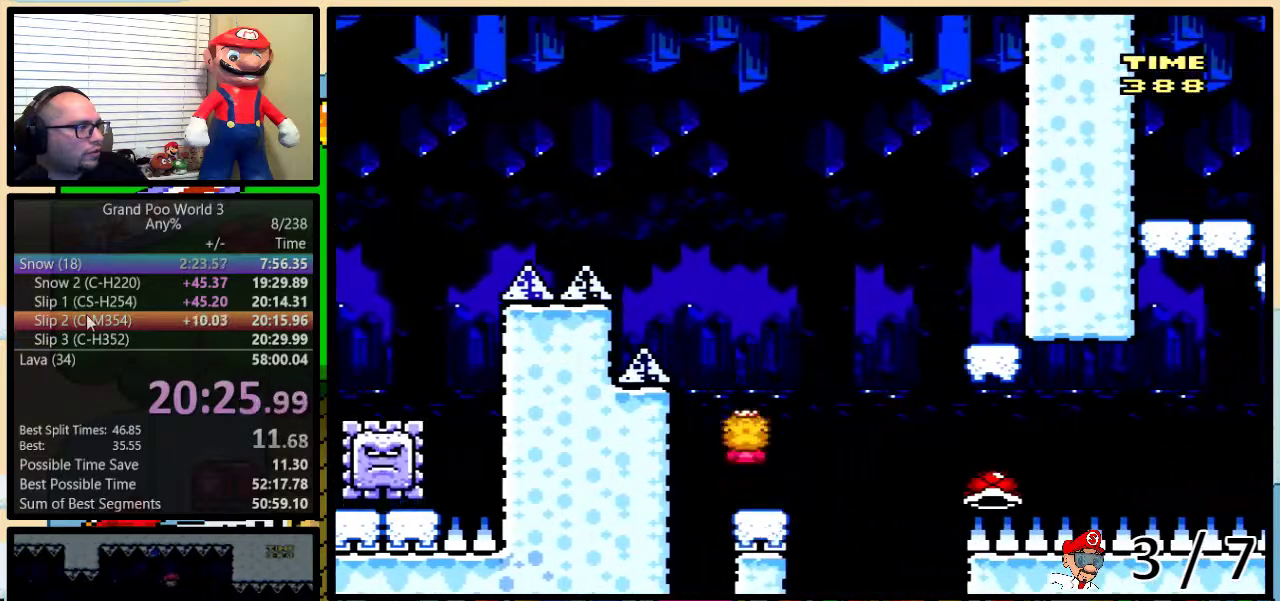
{"buttons": ["Y", "DPAD_RIGHT"], "events": [[100, "DPAD_UP", "down"], [133, "B", "down"], [350, "B", "up"], [350, "DPAD_UP", "up"]]}
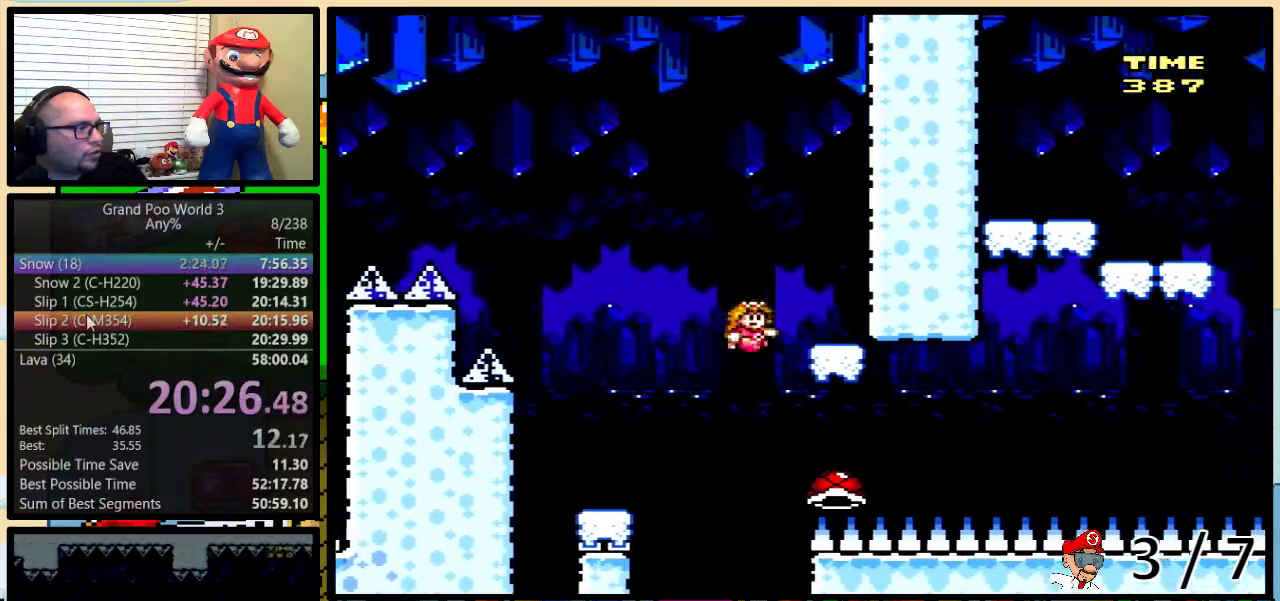
{"buttons": ["Y", "DPAD_RIGHT"], "events": [[51, "B", "down"], [51, "DPAD_LEFT", "down"], [51, "DPAD_RIGHT", "up"], [217, "DPAD_LEFT", "up"], [217, "DPAD_RIGHT", "down"], [301, "DPAD_UP", "down"], [368, "B", "up"], [401, "Y", "up"], [468, "DPAD_UP", "up"], [484, "Y", "down"]]}
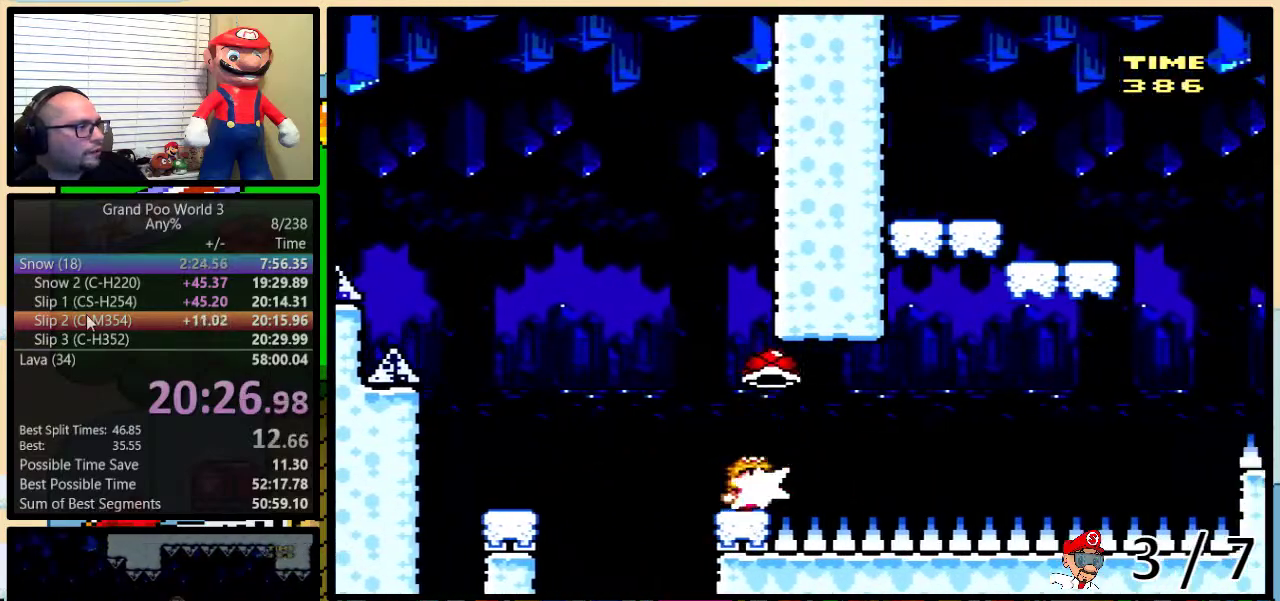
{"buttons": ["B", "Y", "DPAD_LEFT"], "events": [[67, "B", "down"], [133, "B", "up"], [284, "B", "down"], [284, "DPAD_LEFT", "down"], [284, "DPAD_RIGHT", "up"]]}
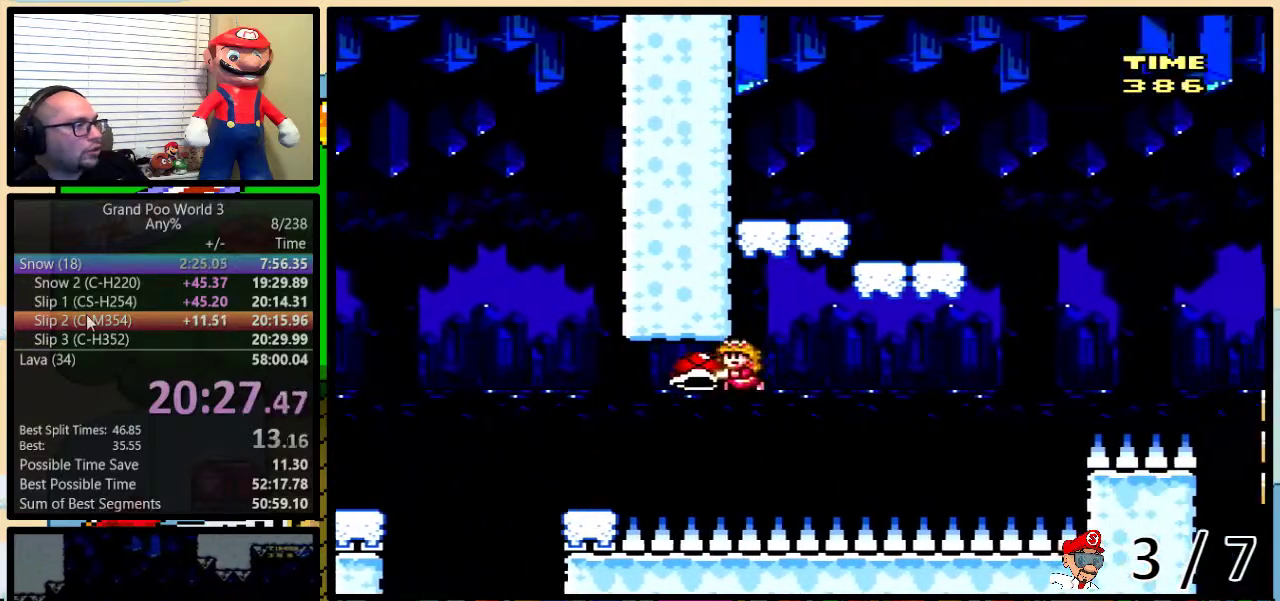
{"buttons": ["B", "Y"], "events": [[484, "DPAD_LEFT", "up"]]}
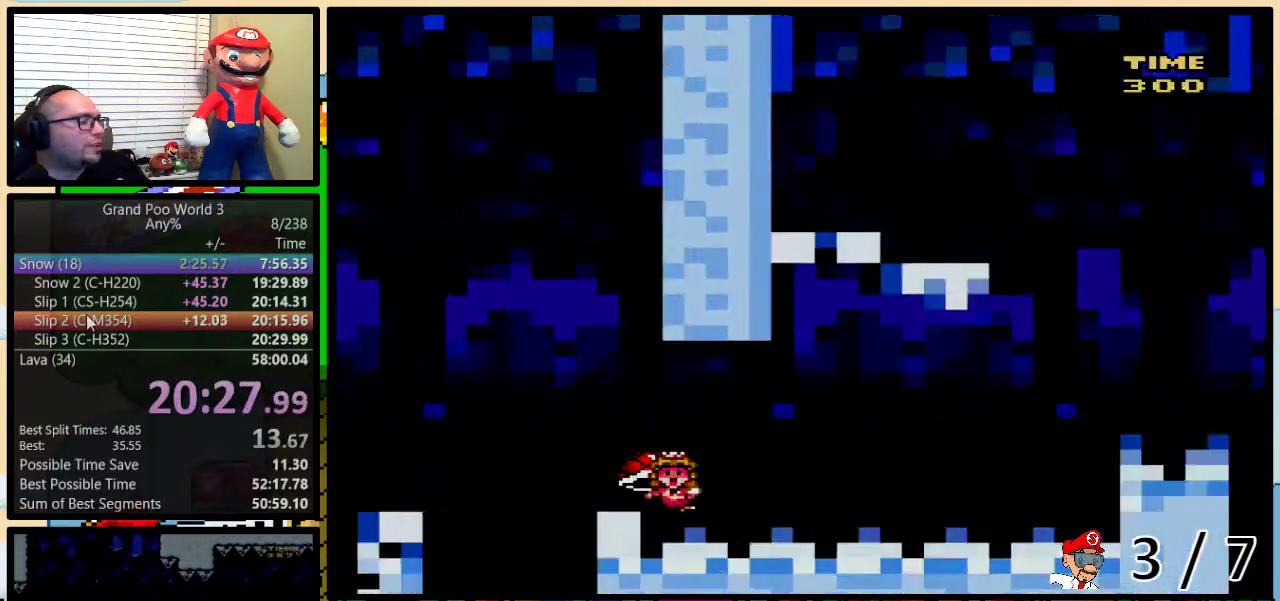
{"buttons": ["Y", "DPAD_LEFT"], "events": [[34, "B", "up"], [100, "B", "down"], [317, "B", "up"], [467, "DPAD_LEFT", "down"]]}
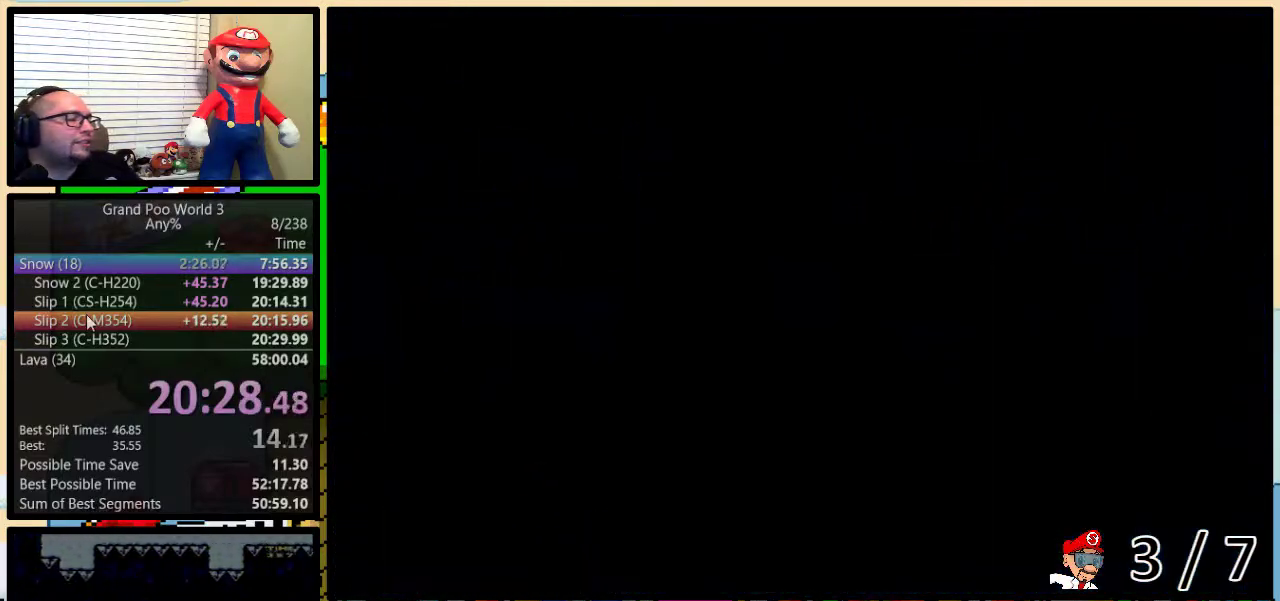
{"buttons": ["Y"], "events": [[33, "DPAD_LEFT", "up"]]}
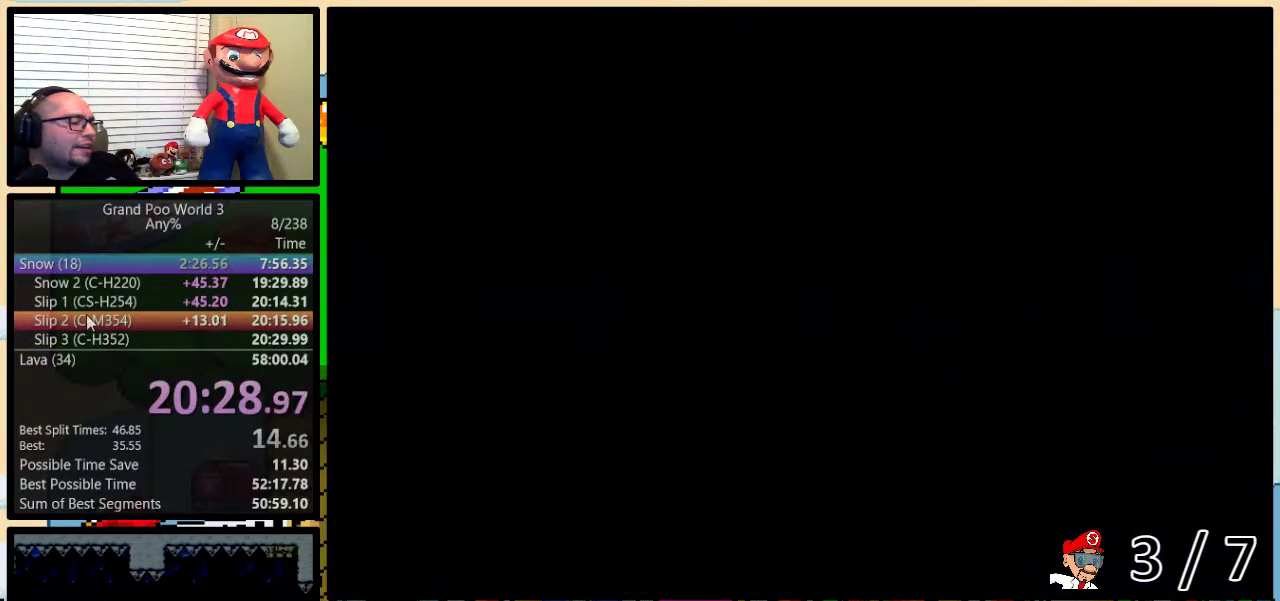
{"buttons": ["Y", "DPAD_RIGHT"], "events": [[284, "DPAD_RIGHT", "down"]]}
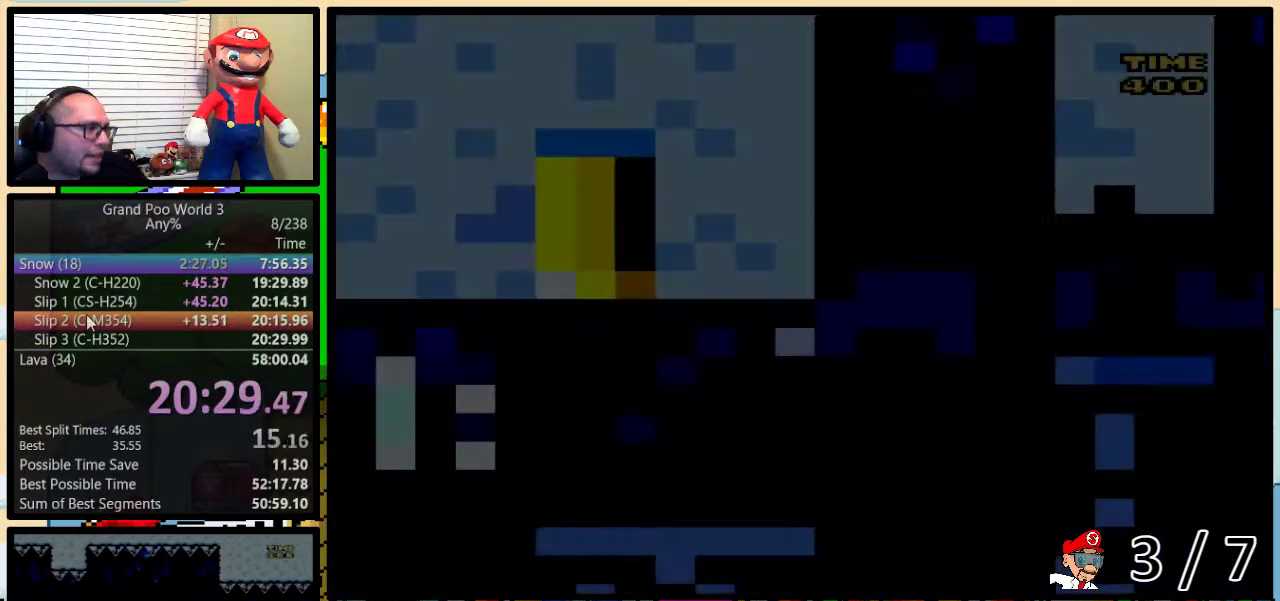
{"buttons": ["Y", "DPAD_RIGHT"], "events": []}
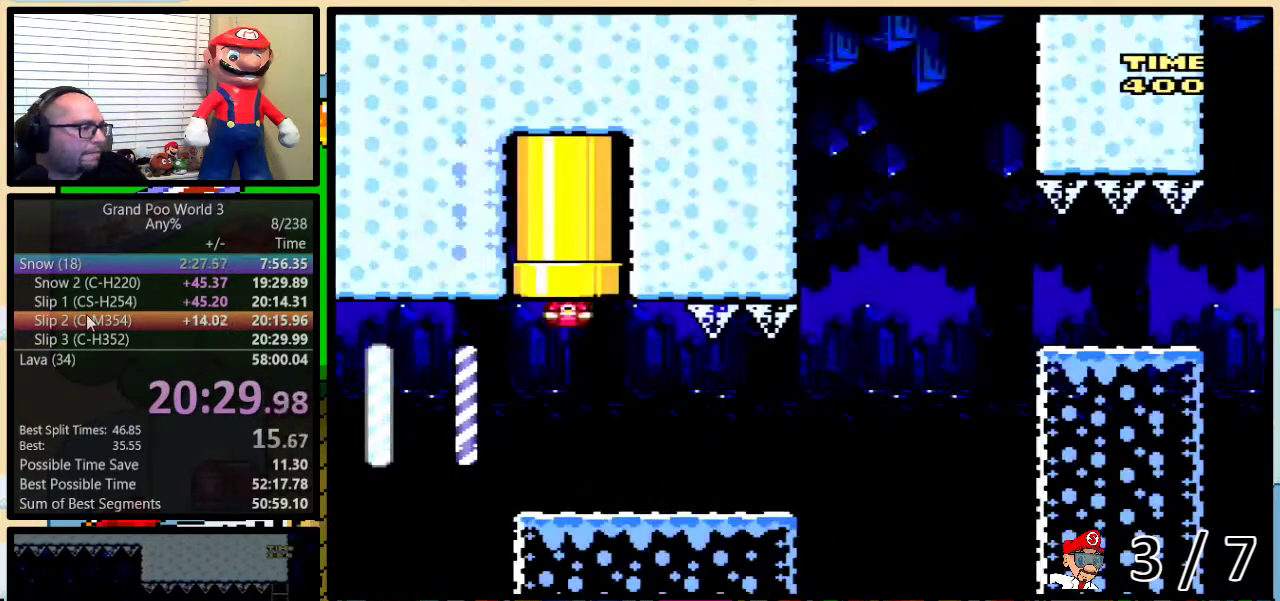
{"buttons": ["Y", "DPAD_RIGHT"], "events": []}